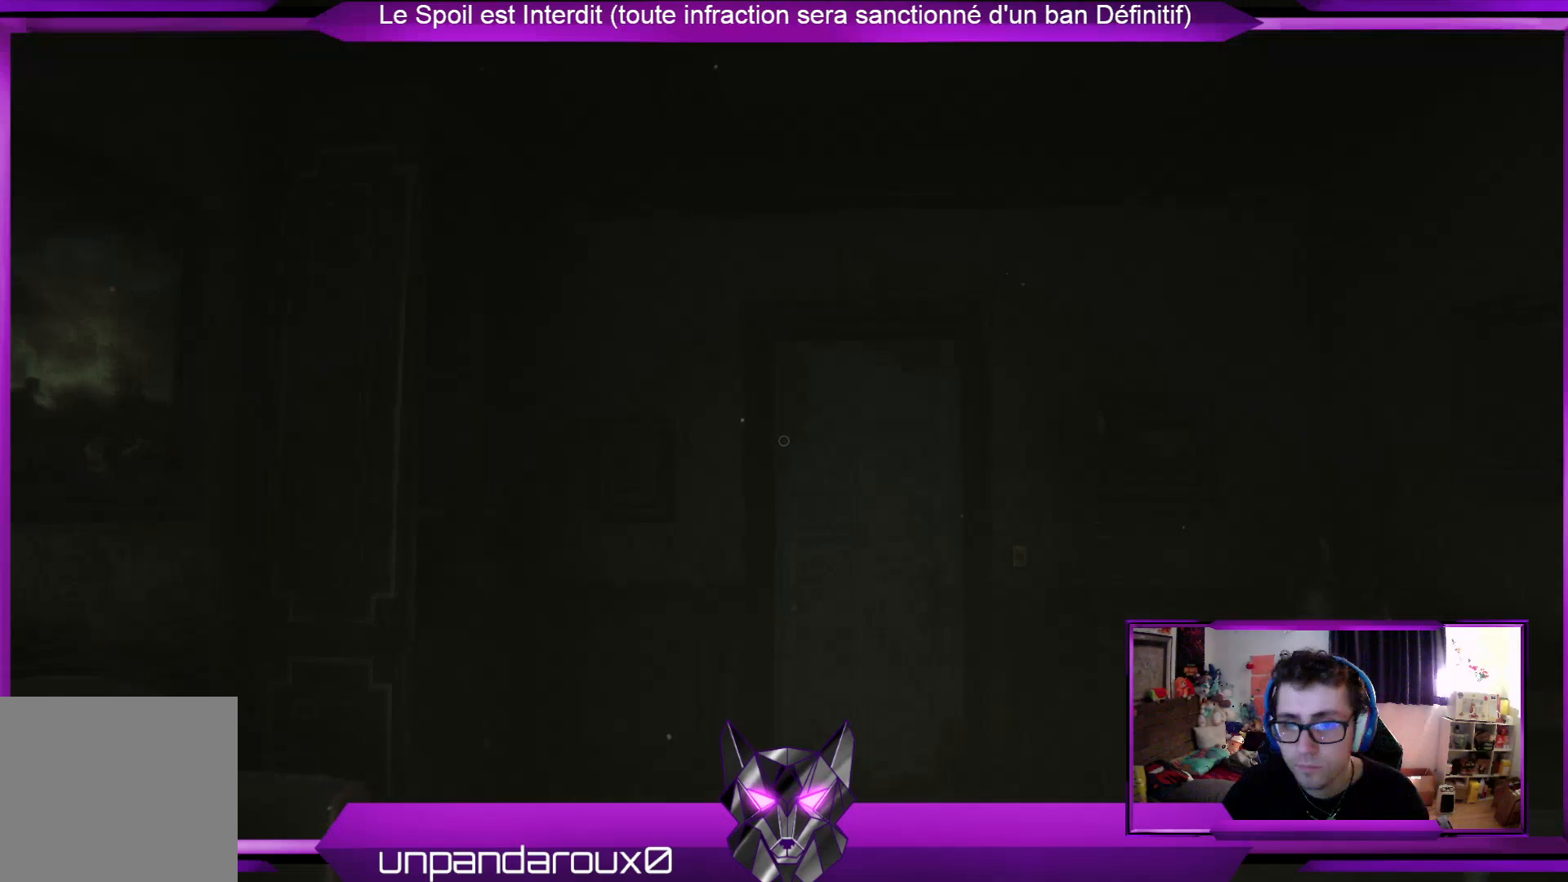
Gameplay with a controller (Xbox layout); each line is a JSON object with the inputs held at the frame after it. "events" lists button and stick changes between this image and that frame as [ms after this image, input, new state], when the widget could be followed in between.
{"buttons": [], "left_stick": "center", "right_stick": "right", "events": [[334, "right_stick", "right"]]}
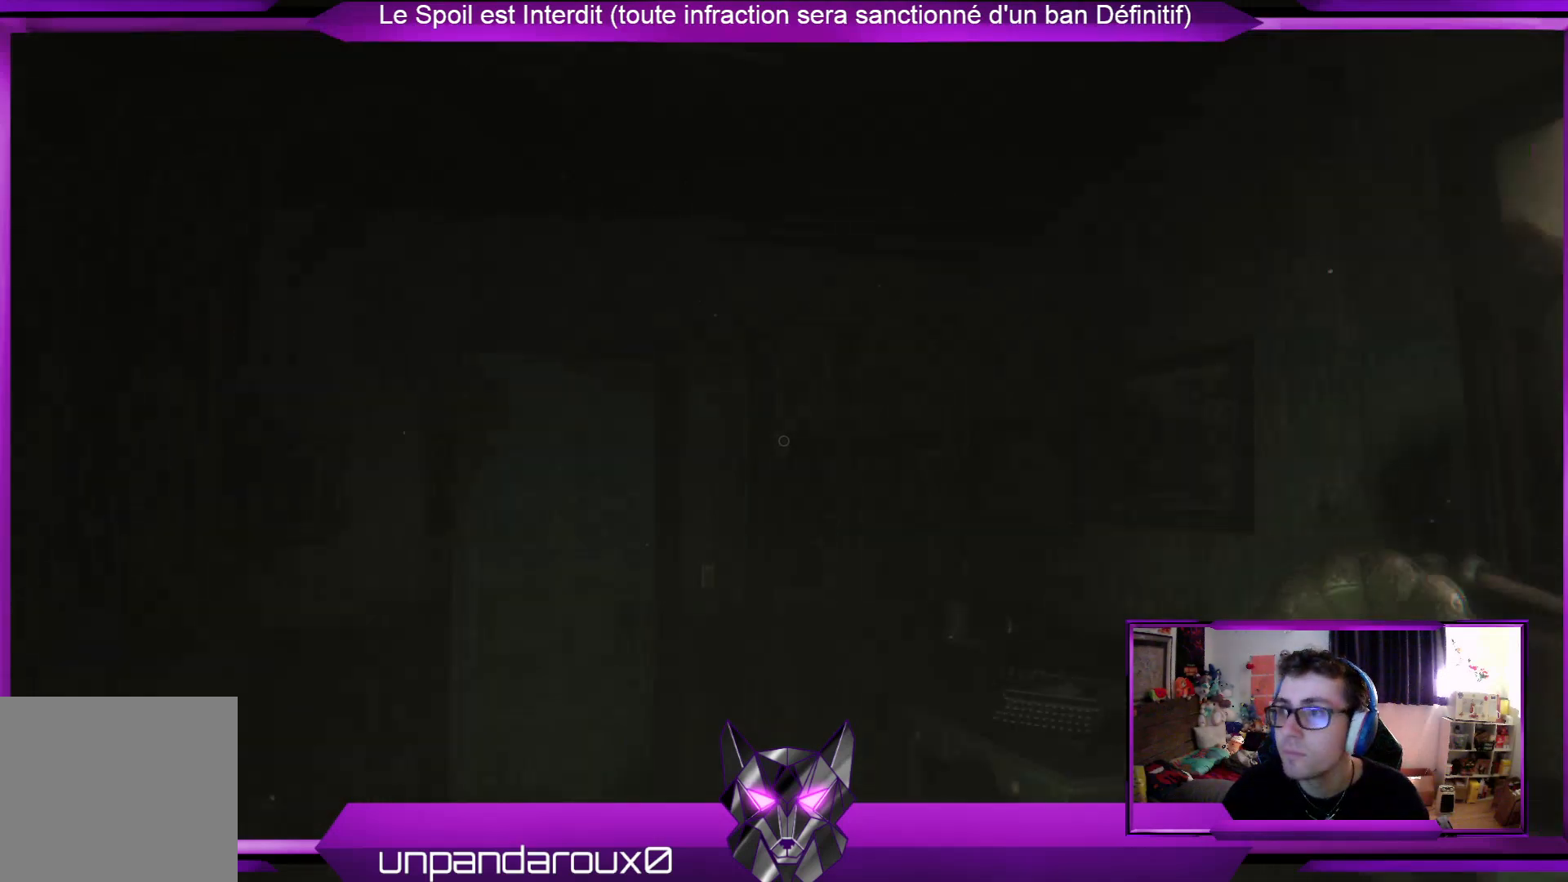
{"buttons": [], "left_stick": "center", "right_stick": "center", "events": [[468, "right_stick", "center"]]}
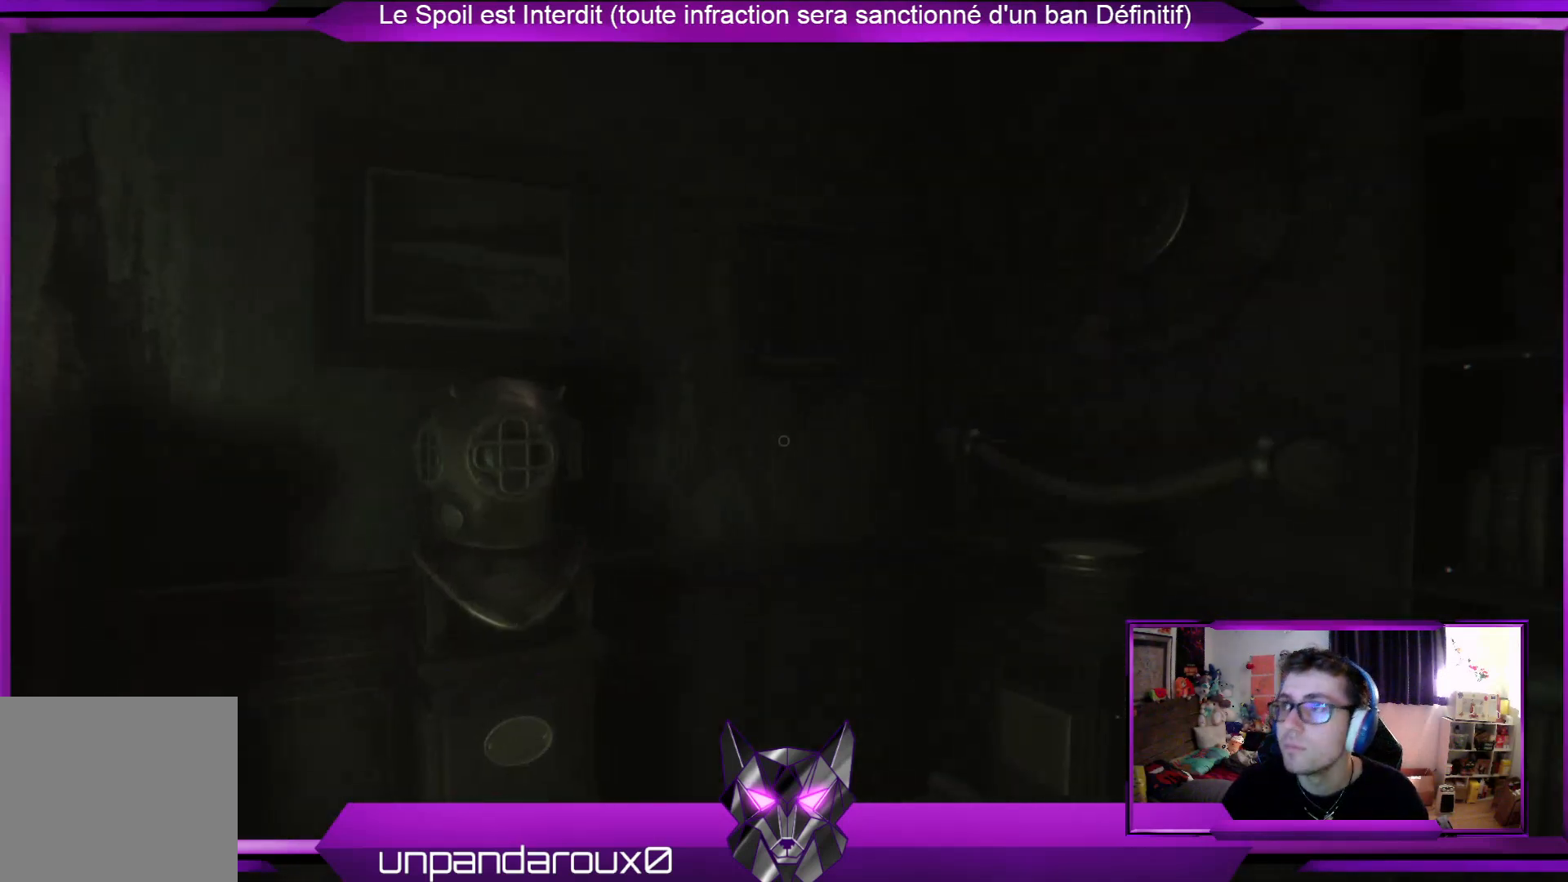
{"buttons": [], "left_stick": "center", "right_stick": "center", "events": [[134, "right_stick", "down-right"], [502, "right_stick", "center"]]}
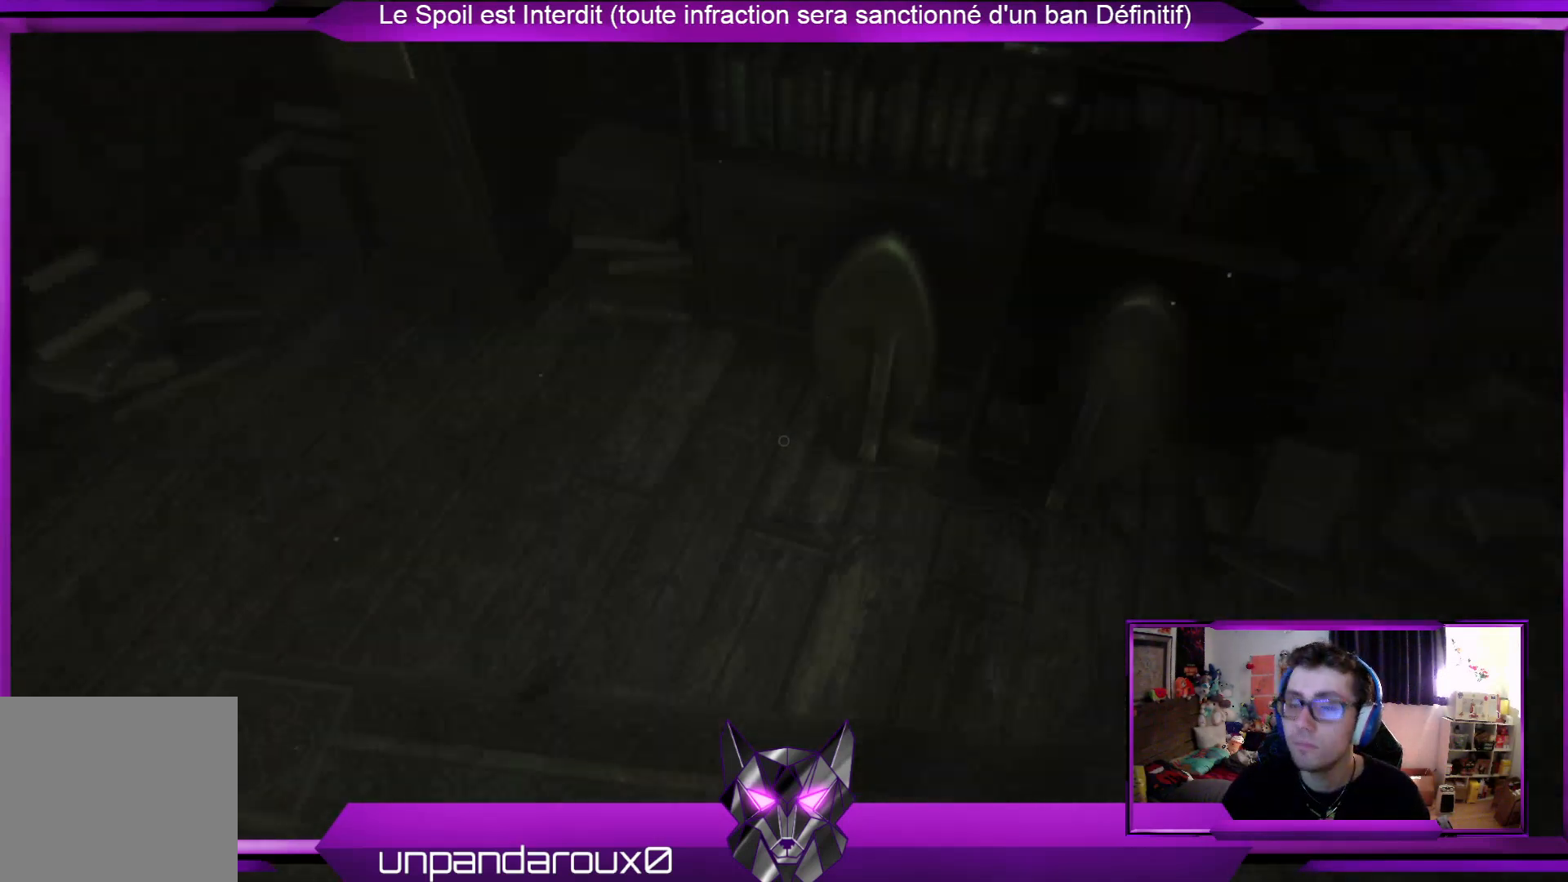
{"buttons": [], "left_stick": "up-left", "right_stick": "center", "events": [[234, "right_stick", "up"], [334, "left_stick", "up-left"], [501, "right_stick", "center"]]}
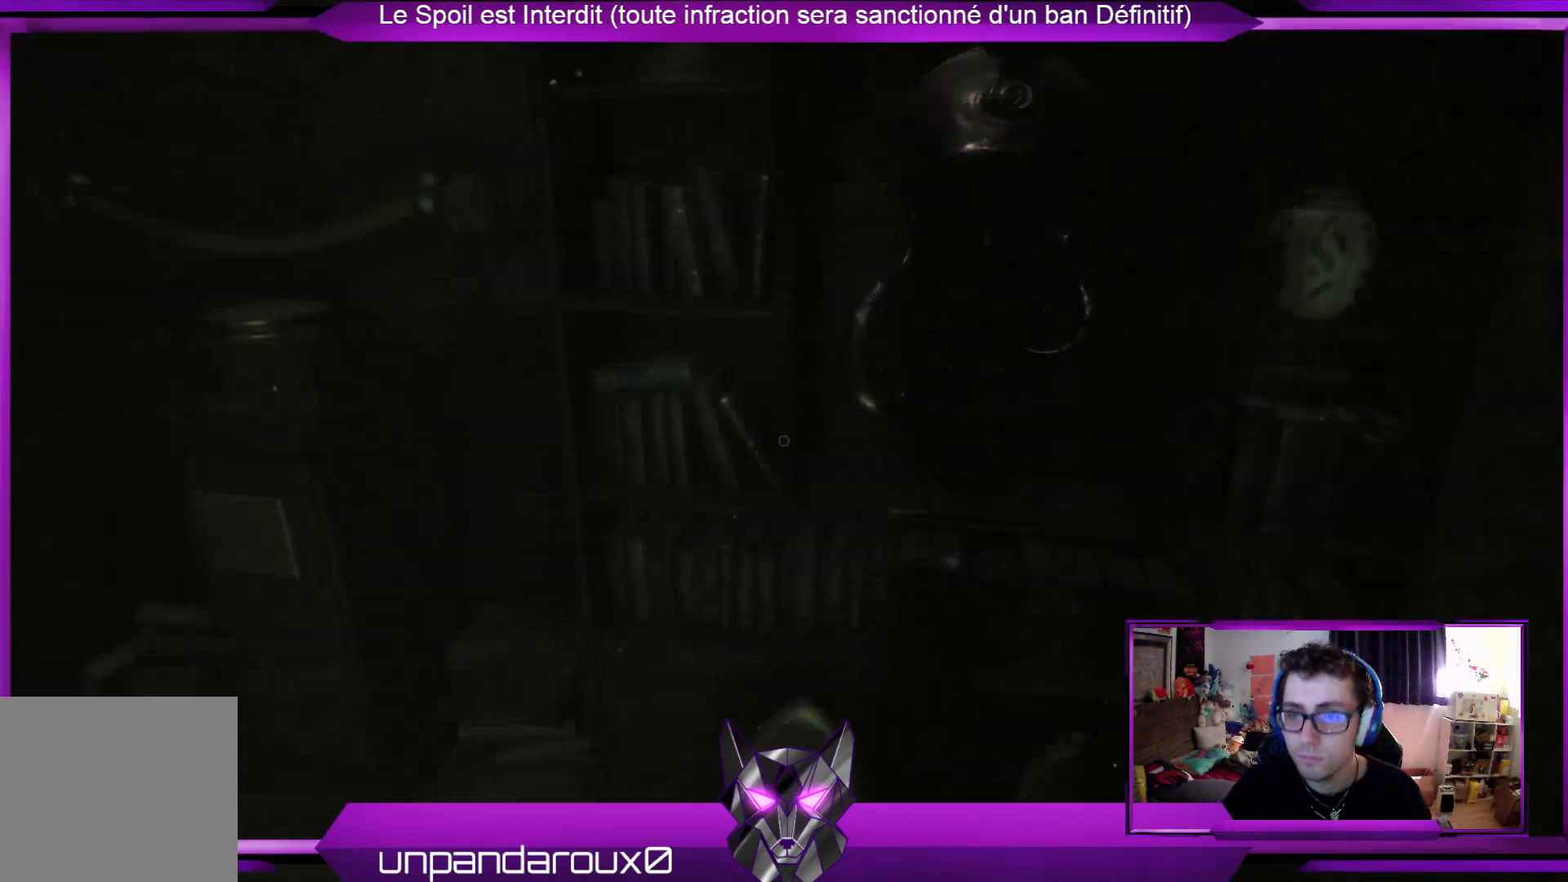
{"buttons": [], "left_stick": "center", "right_stick": "right", "events": [[167, "right_stick", "right"], [502, "left_stick", "center"]]}
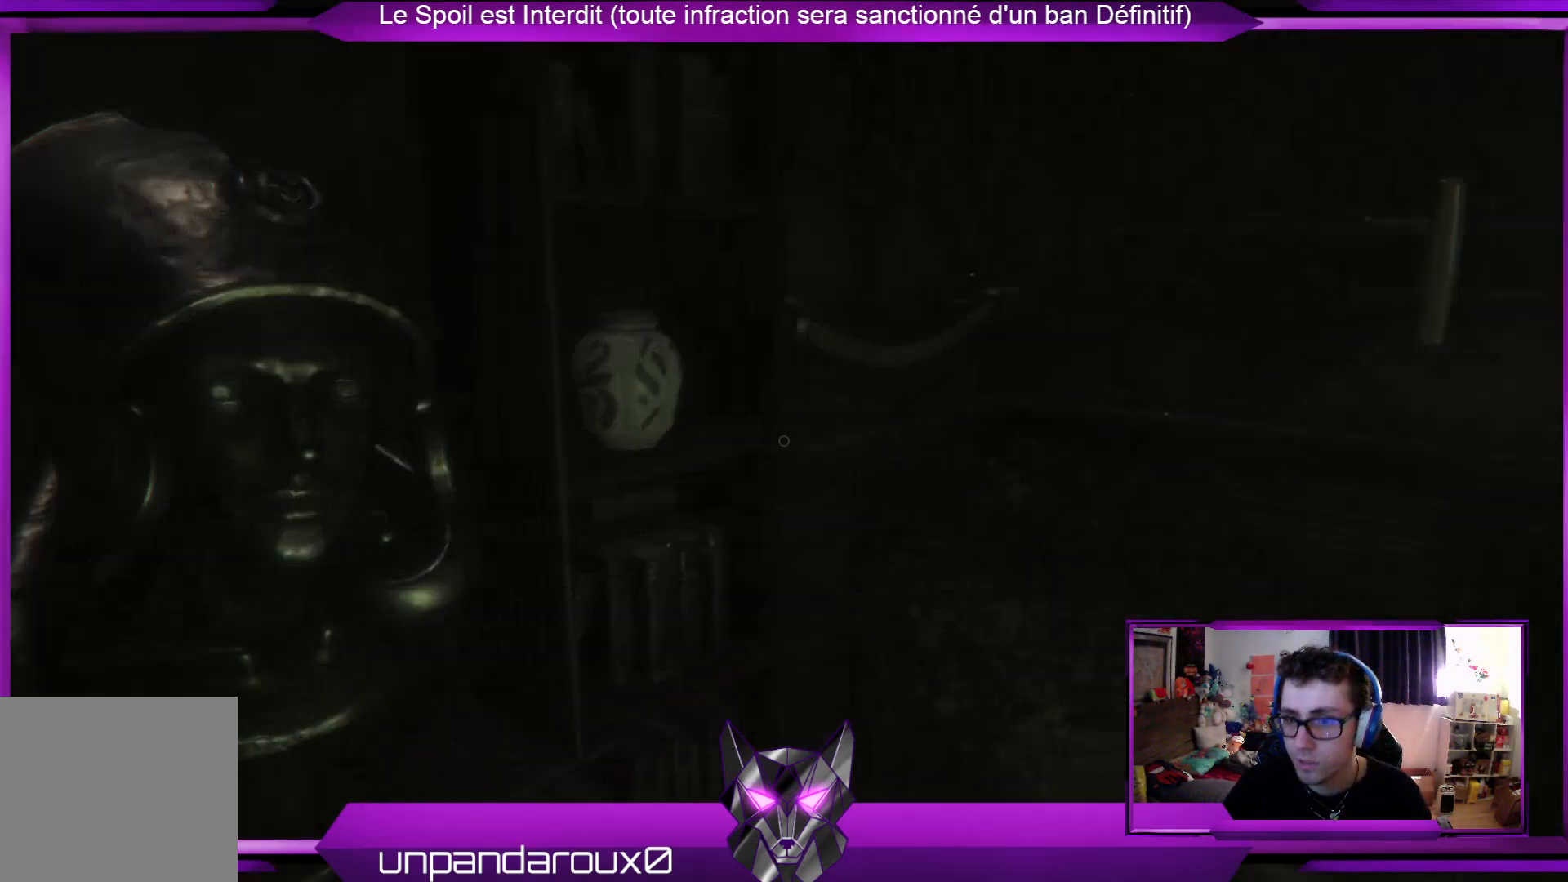
{"buttons": [], "left_stick": "up", "right_stick": "center", "events": [[167, "right_stick", "center"], [234, "left_stick", "up"], [301, "right_stick", "right"], [501, "right_stick", "center"]]}
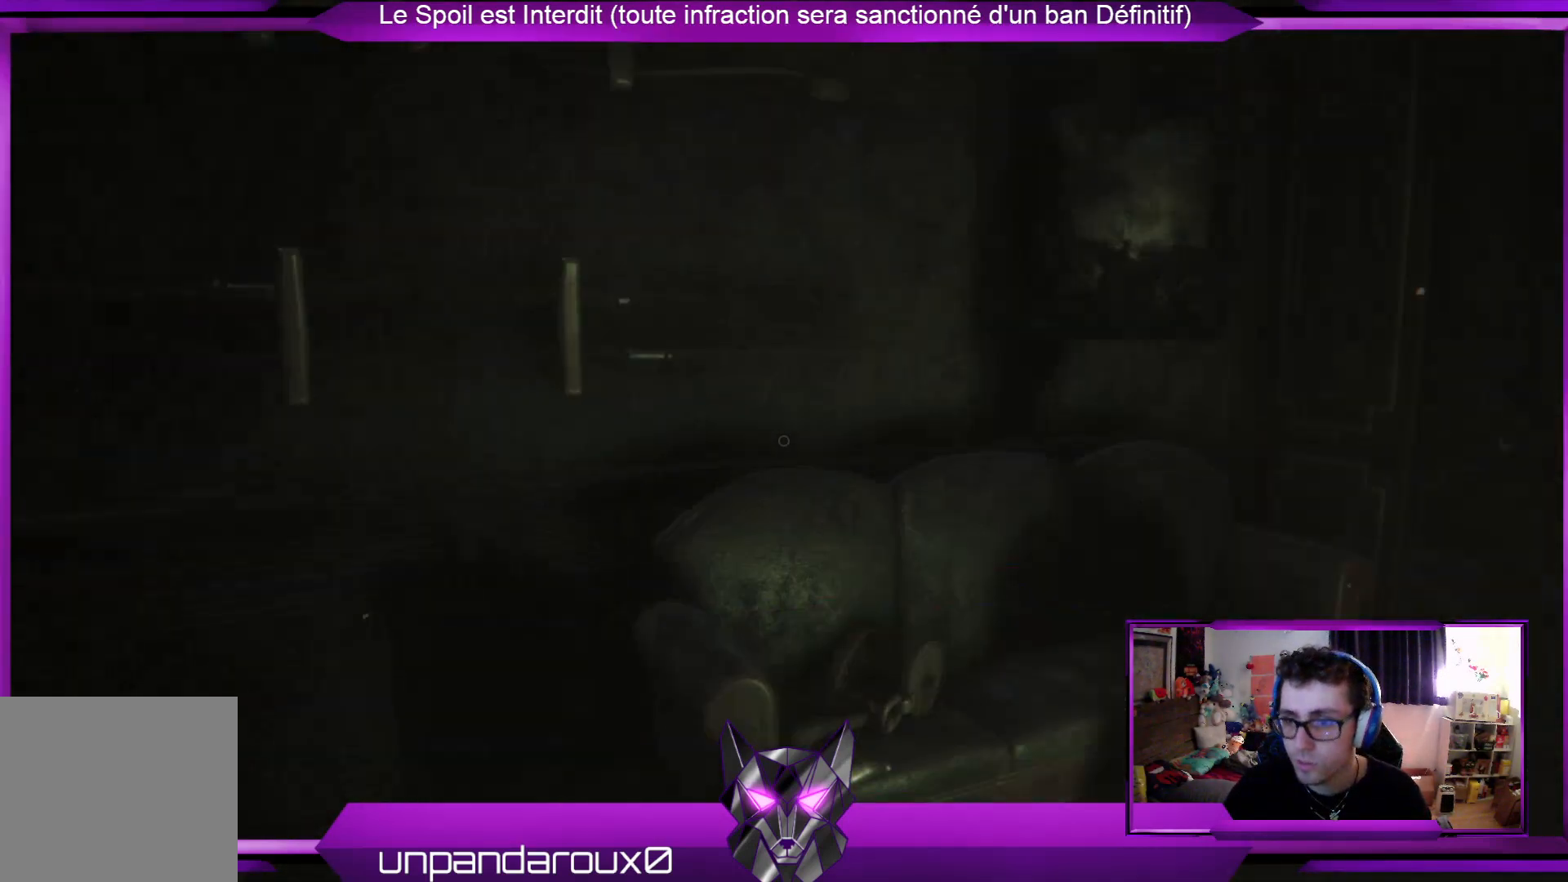
{"buttons": [], "left_stick": "up-left", "right_stick": "right", "events": [[201, "right_stick", "right"], [268, "right_stick", "center"], [368, "left_stick", "up-left"], [468, "right_stick", "right"]]}
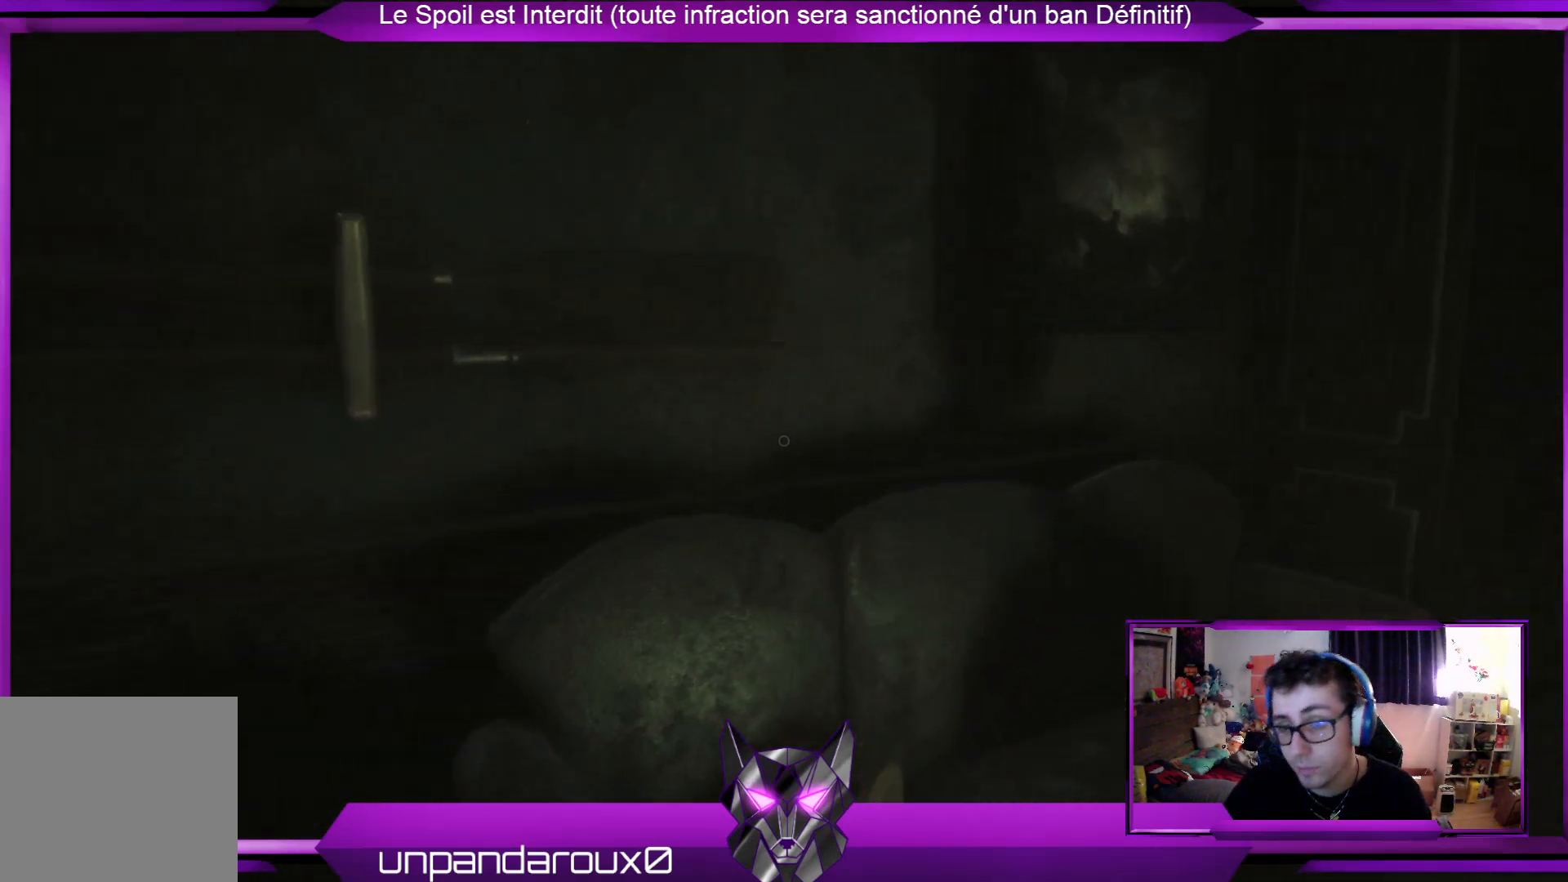
{"buttons": [], "left_stick": "center", "right_stick": "center", "events": [[33, "left_stick", "center"], [367, "right_stick", "center"]]}
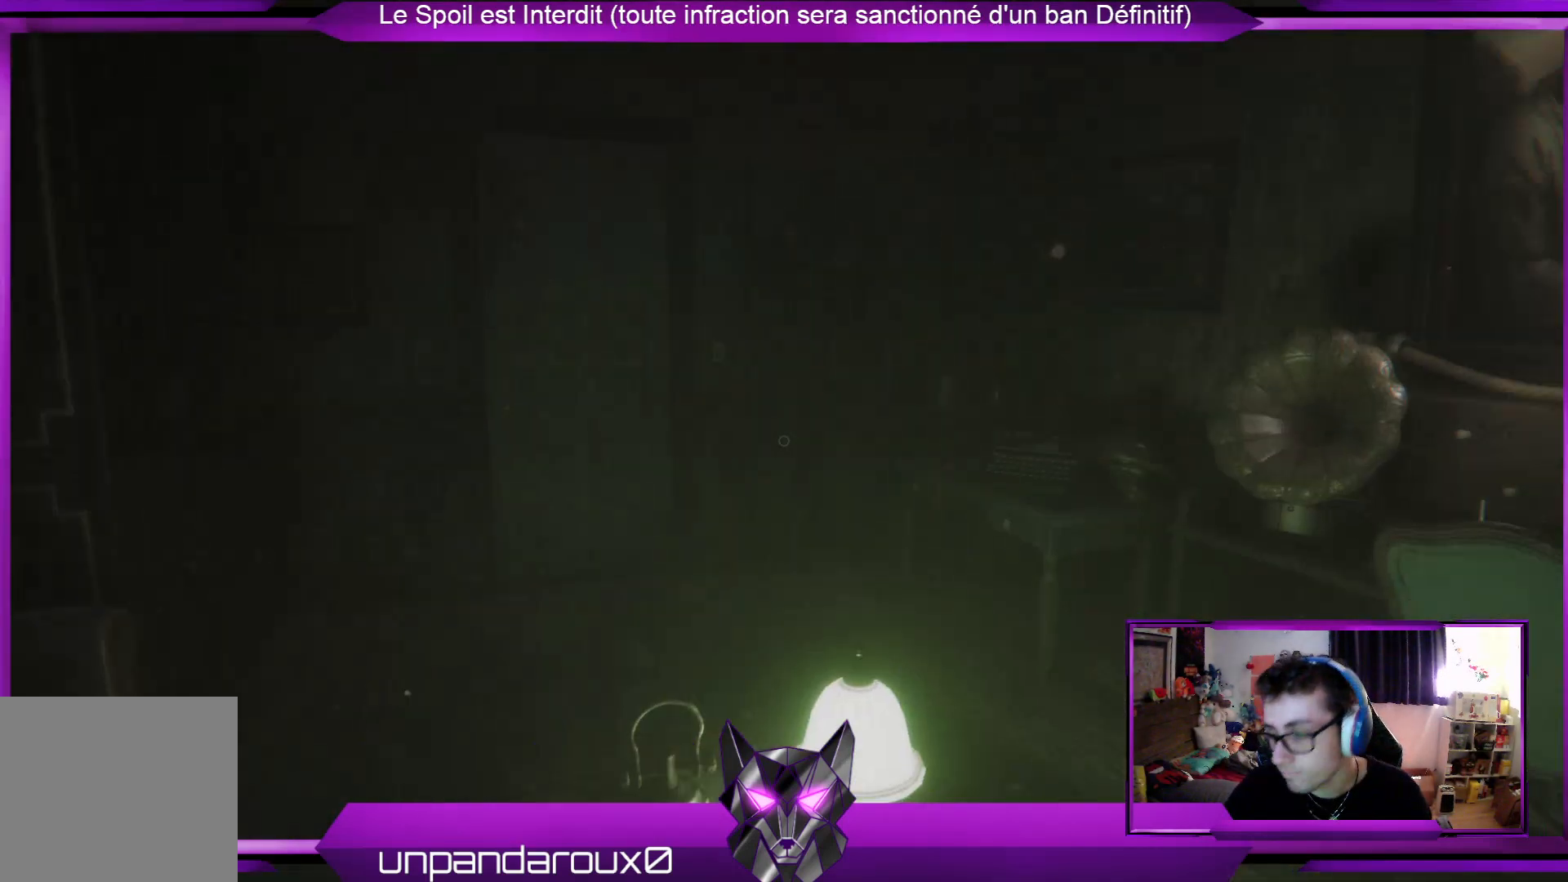
{"buttons": [], "left_stick": "center", "right_stick": "center", "events": []}
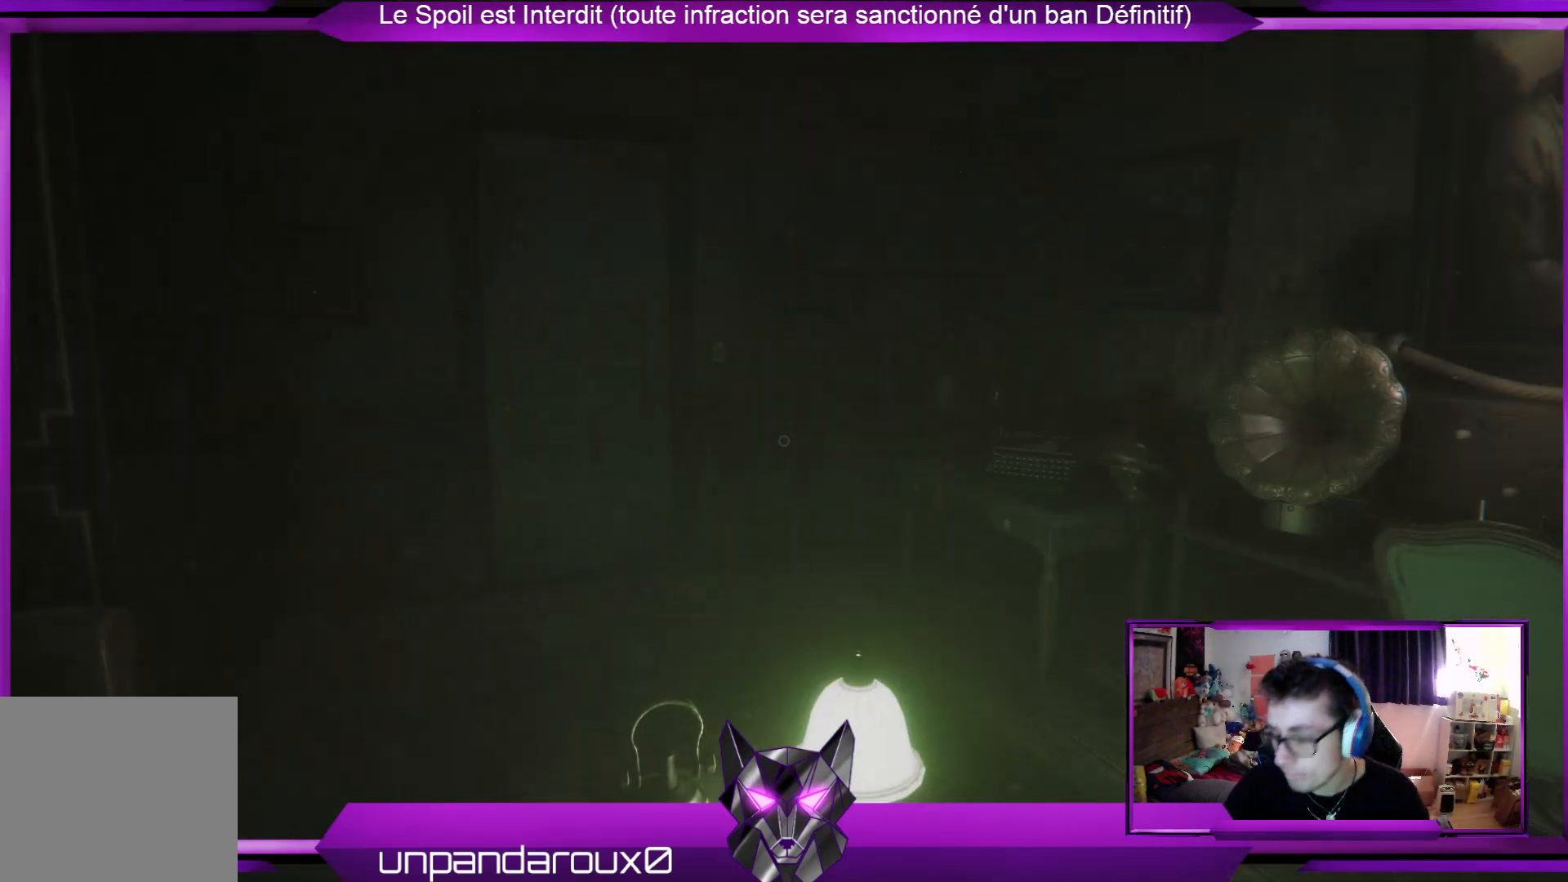
{"buttons": [], "left_stick": "center", "right_stick": "left", "events": [[434, "right_stick", "left"]]}
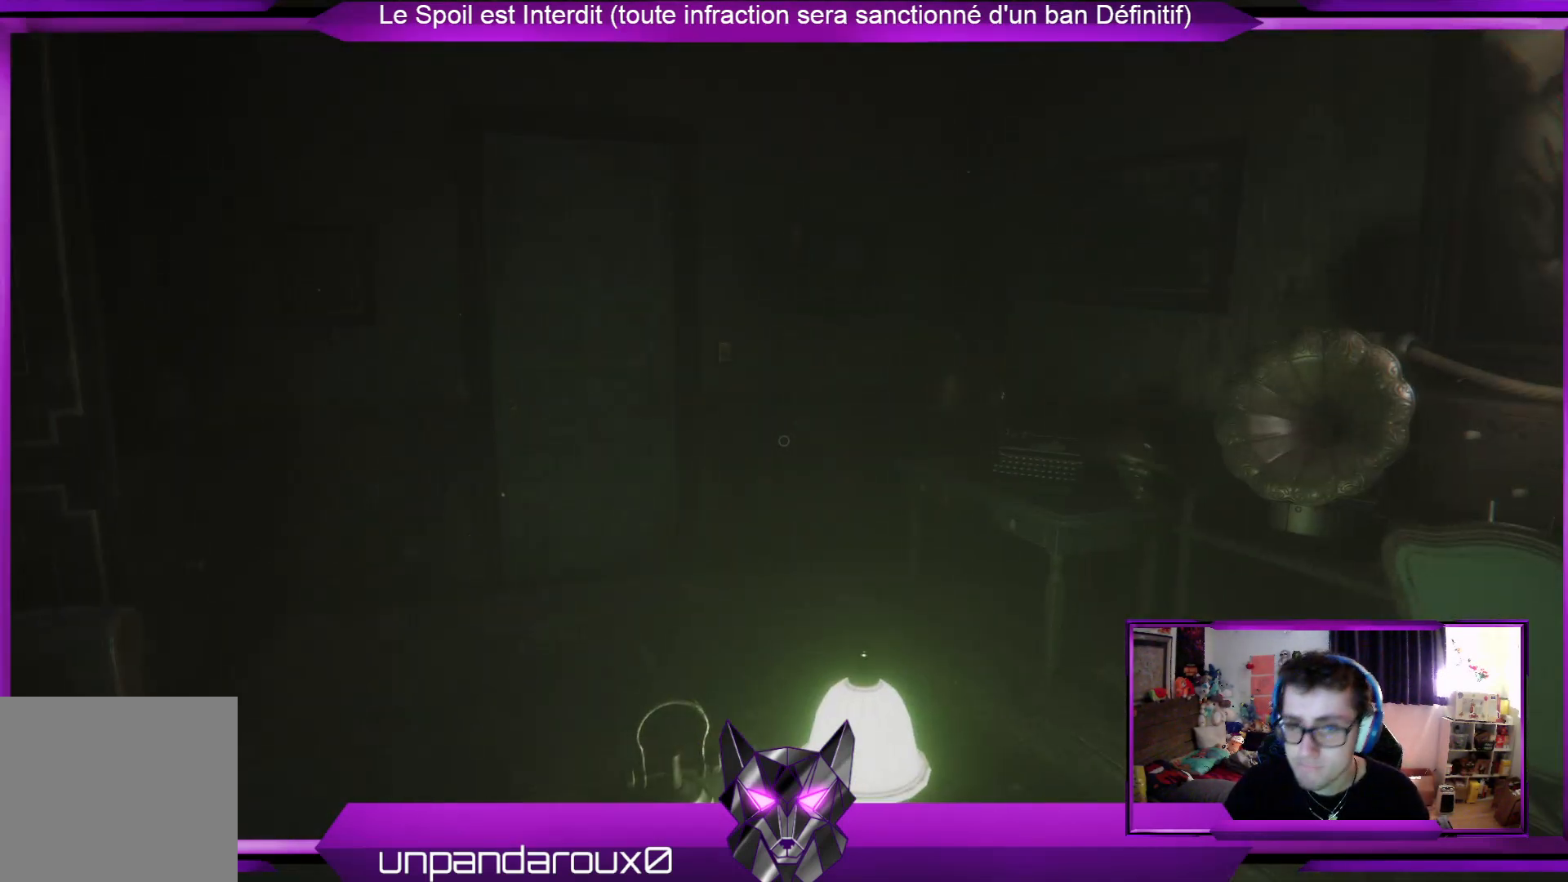
{"buttons": [], "left_stick": "center", "right_stick": "center", "events": [[167, "right_stick", "center"]]}